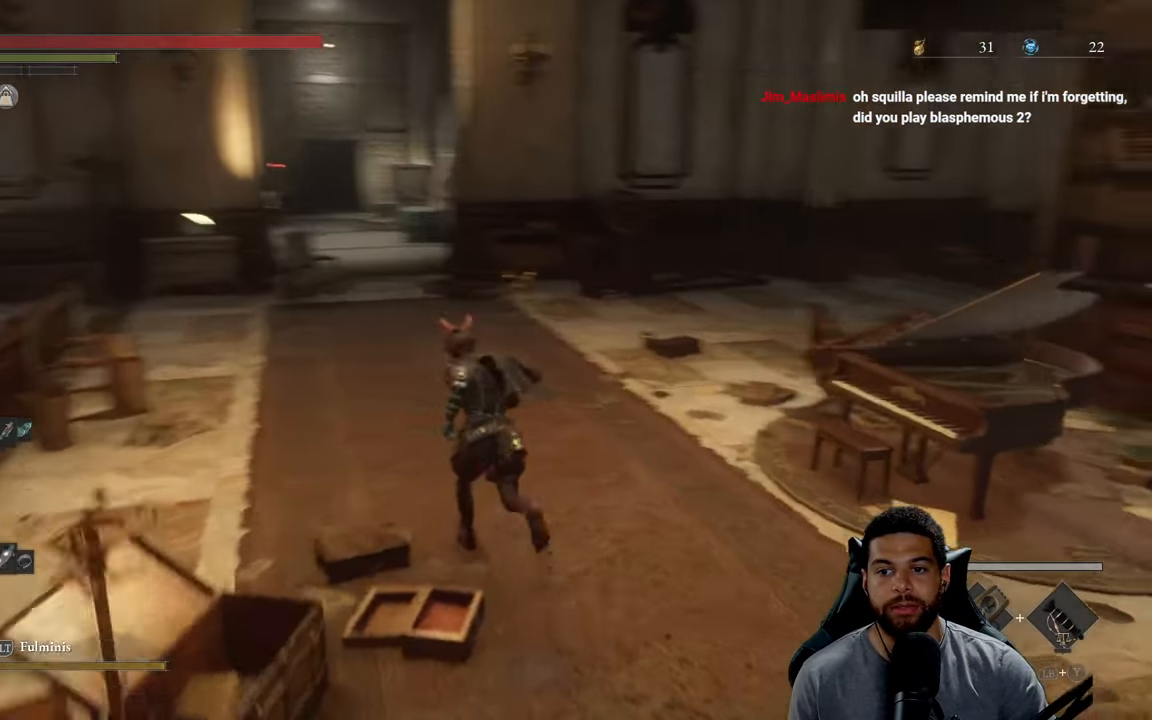
Gameplay with a controller (Xbox layout); each line is a JSON object with the inputs held at the frame after it. "events" lists button and stick changes between this image and that frame as [ms after this image, input, new state], when the widget could be followed in between.
{"buttons": ["B"], "left_stick": "up-left", "right_stick": "right", "events": [[34, "left_stick", "up-left"]]}
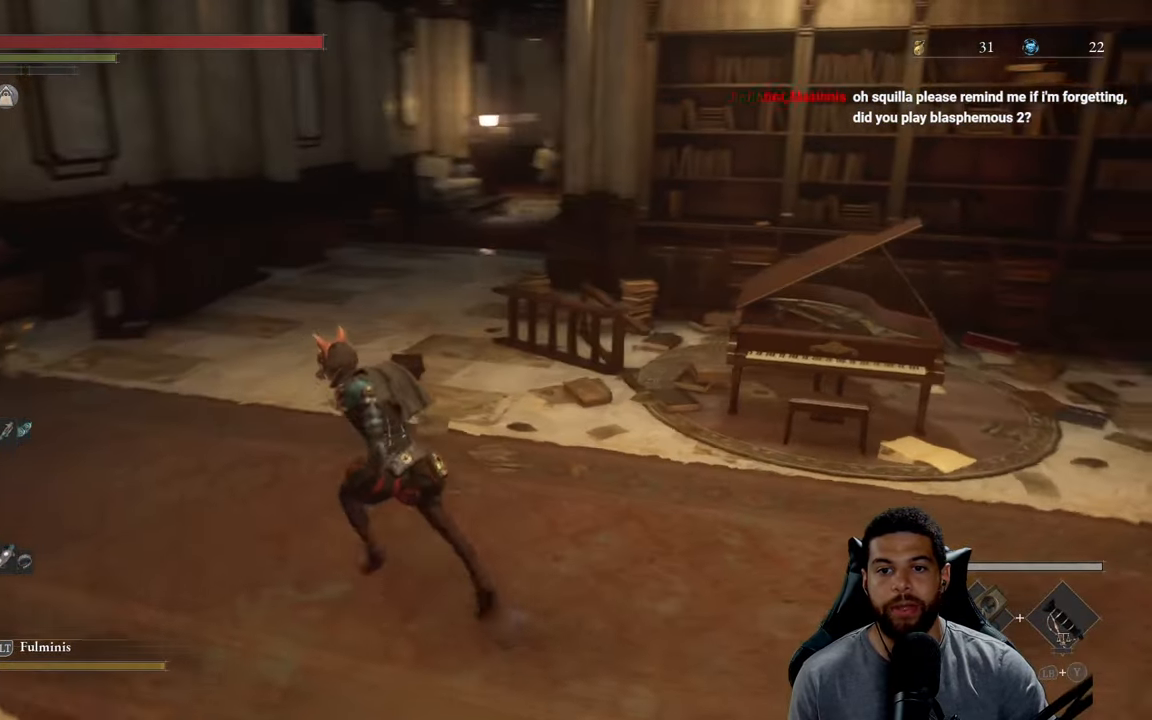
{"buttons": ["B"], "left_stick": "up-left", "right_stick": "center", "events": [[50, "right_stick", "center"]]}
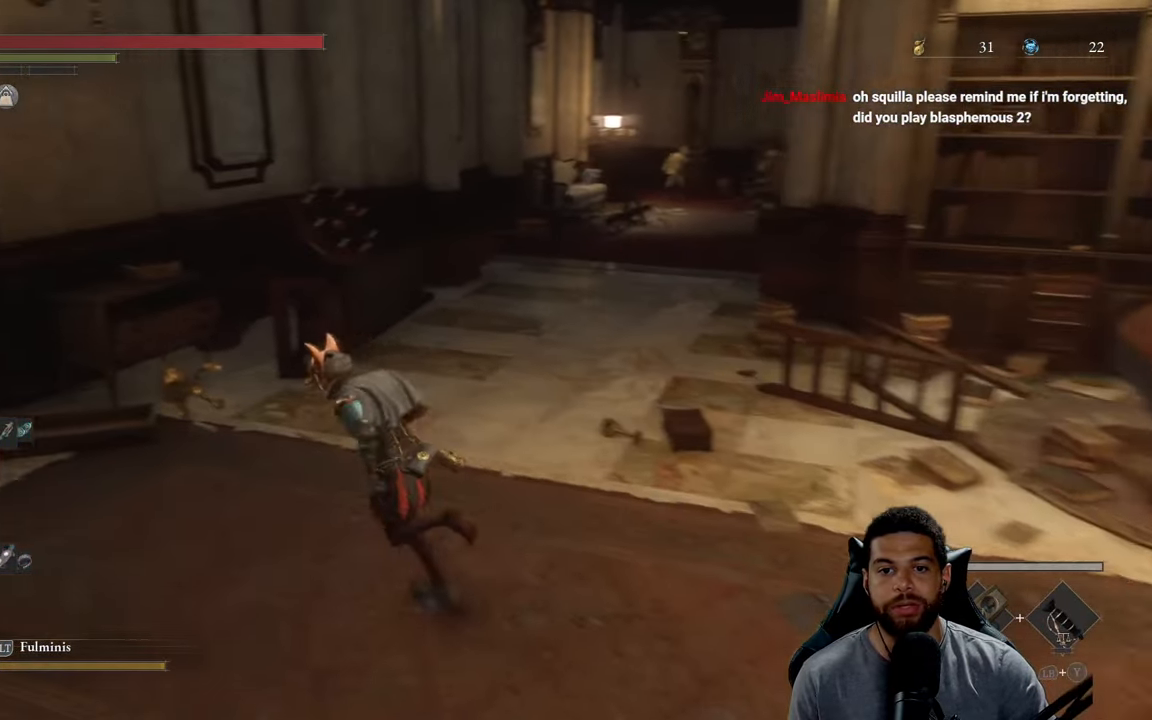
{"buttons": ["B"], "left_stick": "up", "right_stick": "center", "events": [[67, "left_stick", "up"], [167, "right_stick", "right"], [283, "right_stick", "center"]]}
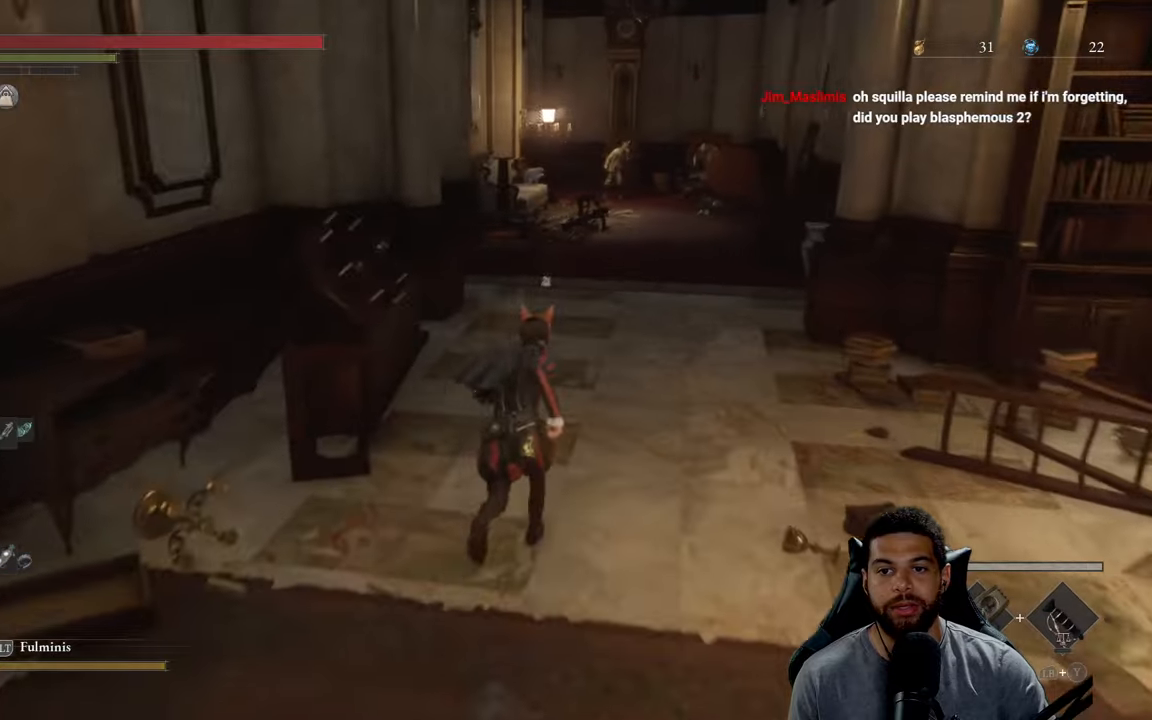
{"buttons": ["B"], "left_stick": "up", "right_stick": "center", "events": []}
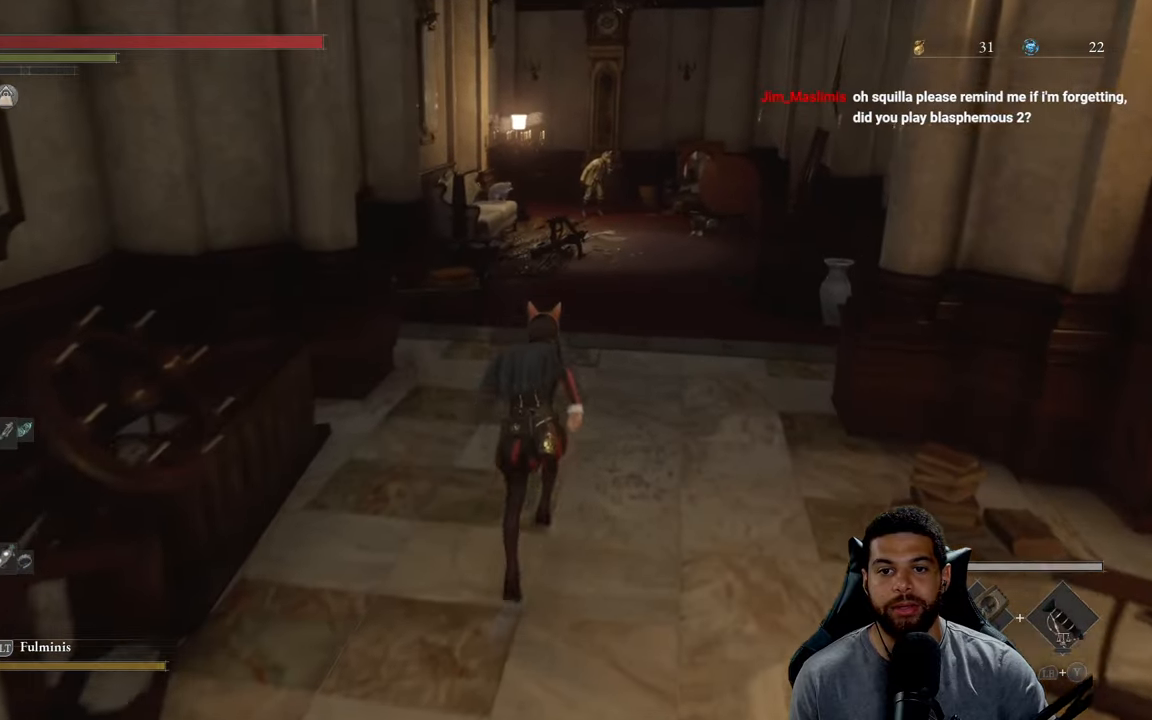
{"buttons": ["B"], "left_stick": "up", "right_stick": "center", "events": []}
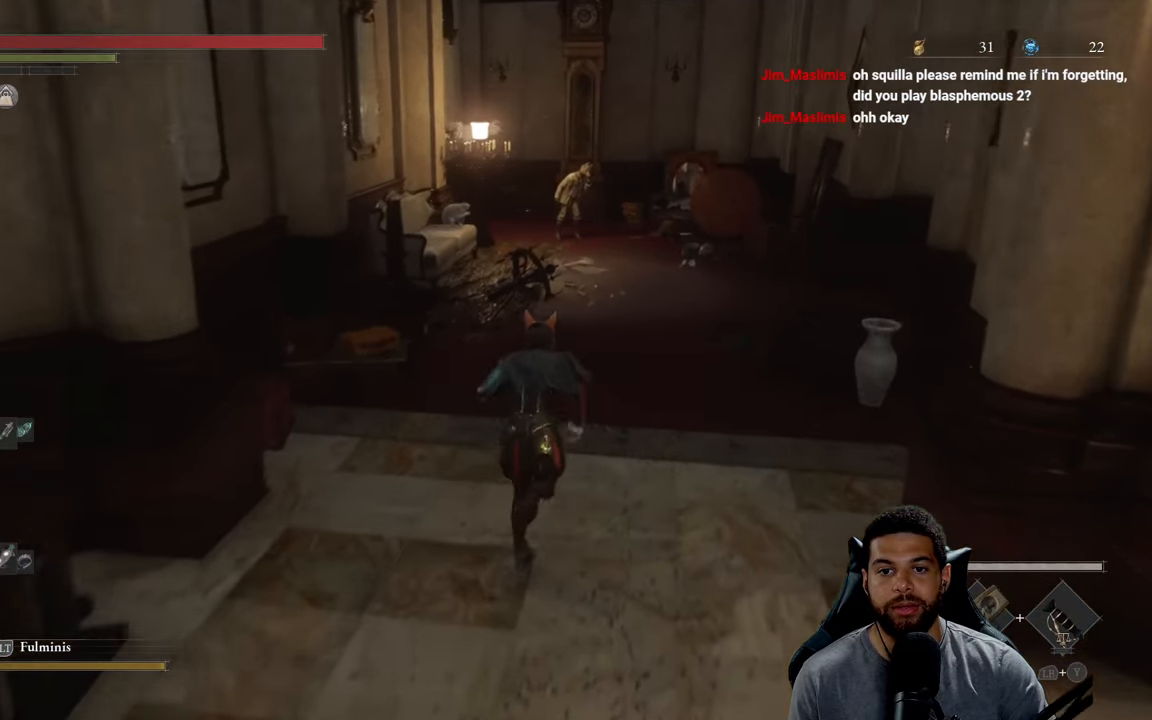
{"buttons": ["B"], "left_stick": "up", "right_stick": "center", "events": []}
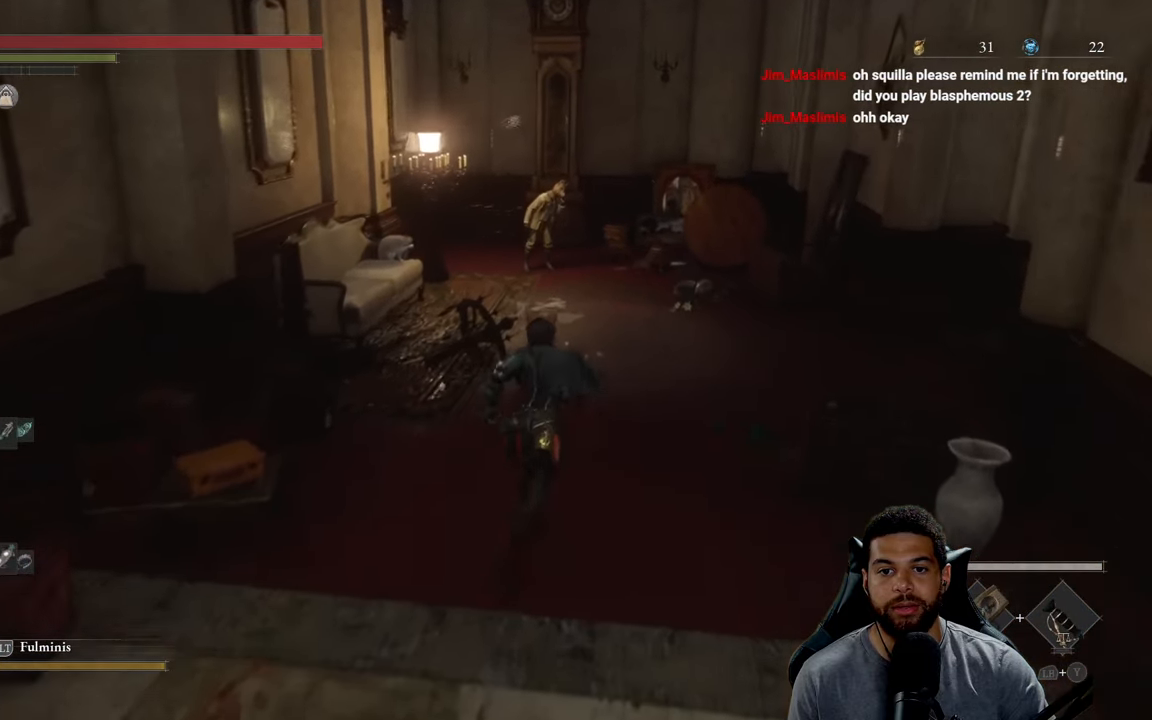
{"buttons": ["B"], "left_stick": "up", "right_stick": "center", "events": []}
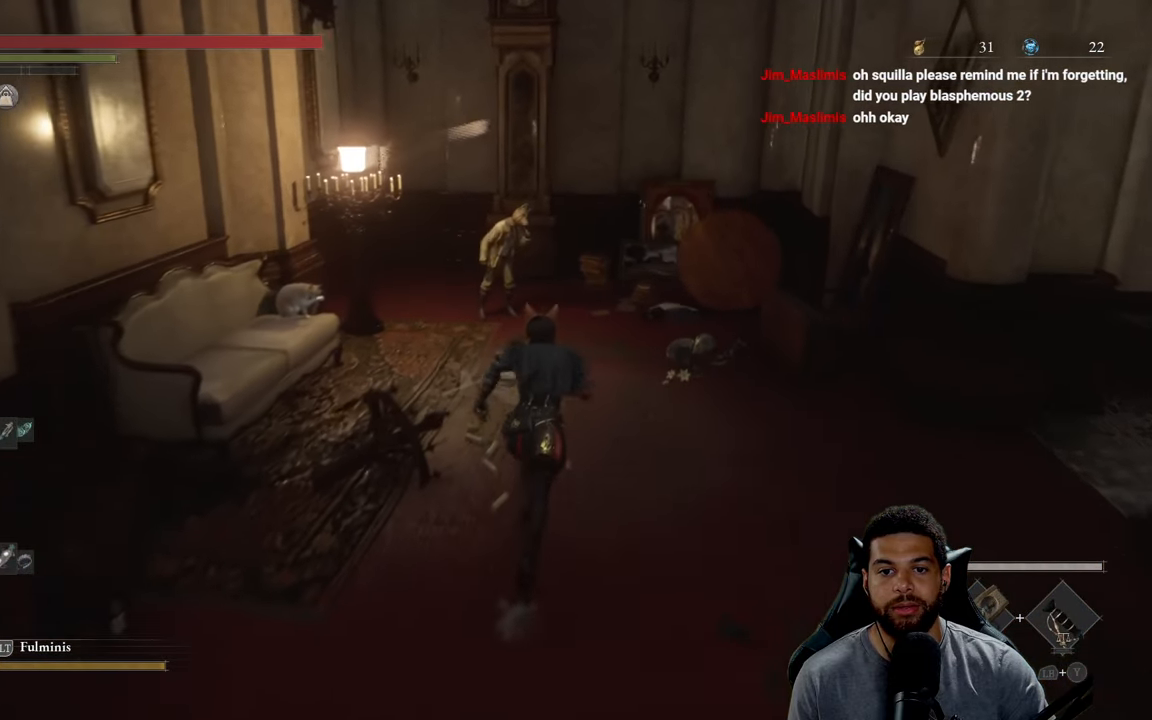
{"buttons": ["B"], "left_stick": "up", "right_stick": "center", "events": [[183, "right_stick", "left"], [333, "right_stick", "center"]]}
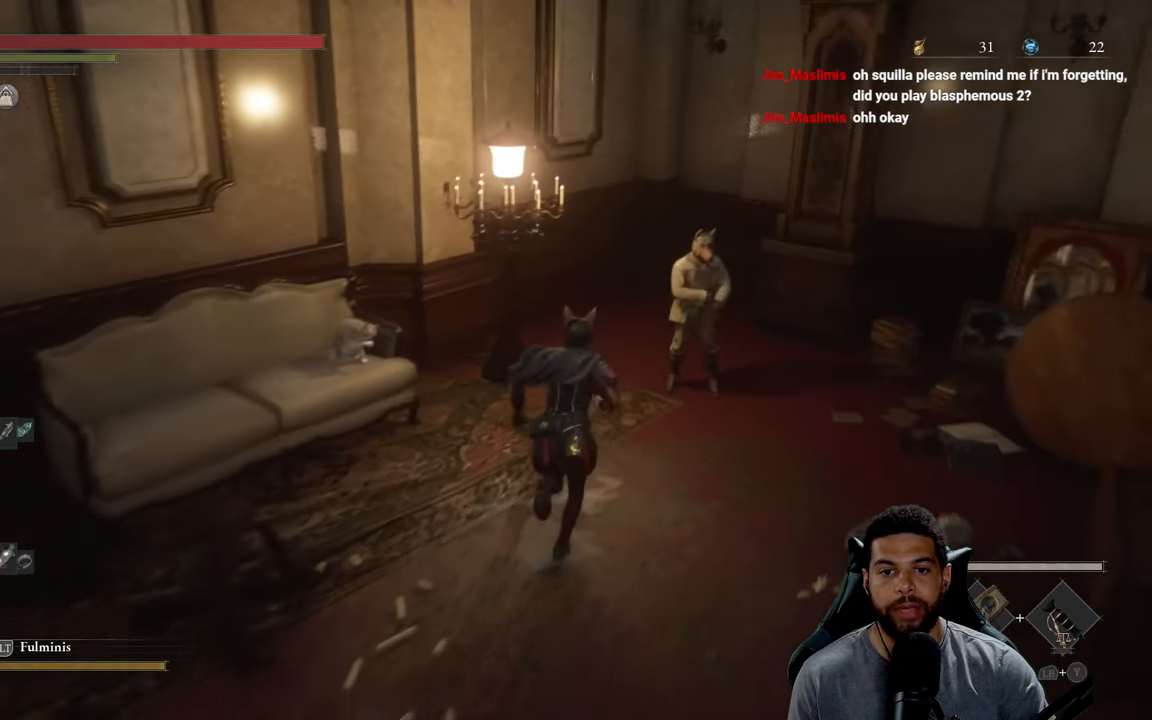
{"buttons": [], "left_stick": "center", "right_stick": "center", "events": [[50, "B", "up"], [233, "left_stick", "center"]]}
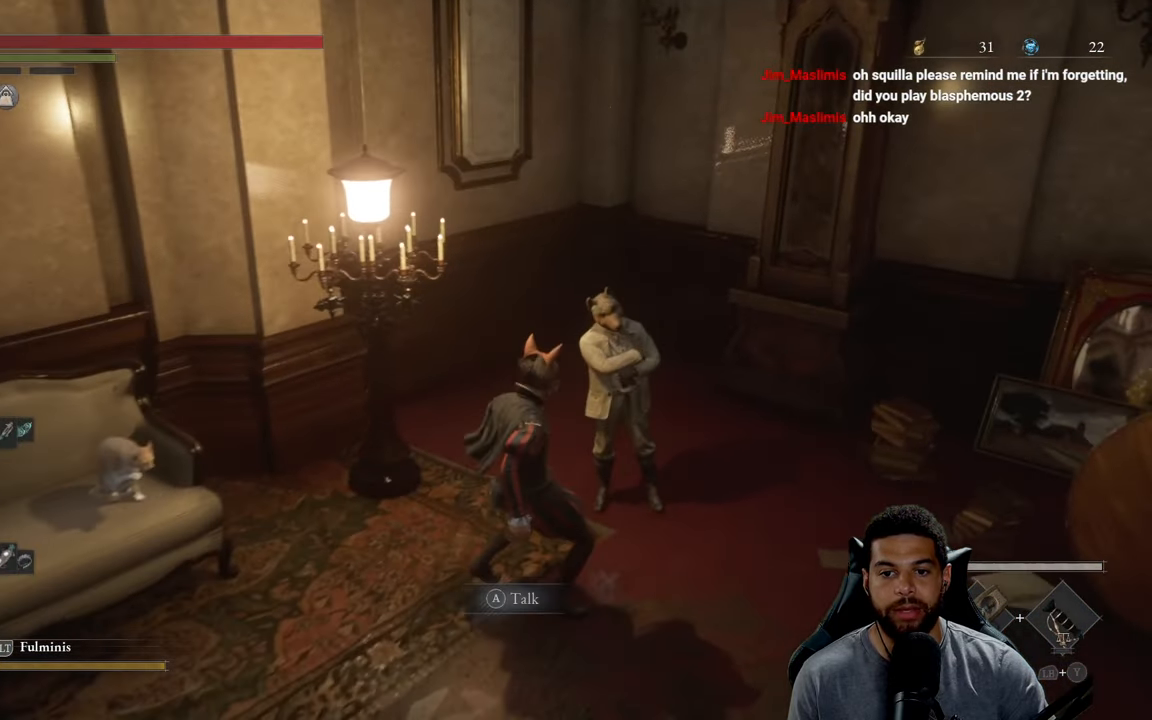
{"buttons": [], "left_stick": "center", "right_stick": "center", "events": []}
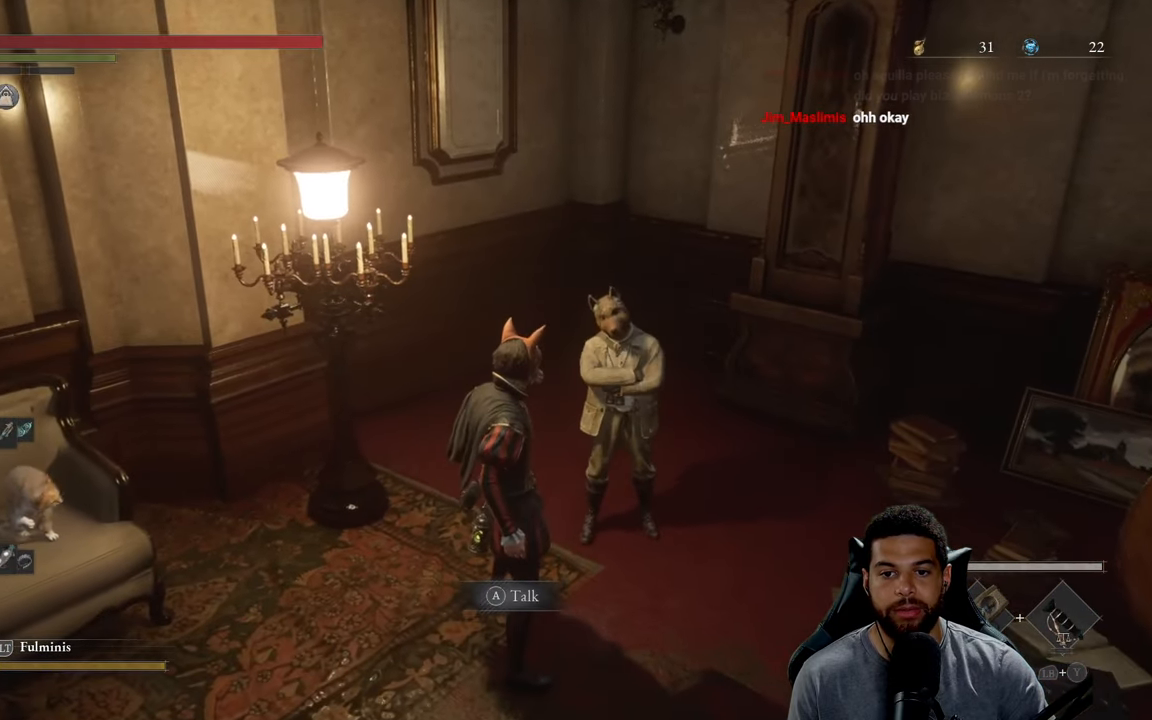
{"buttons": [], "left_stick": "center", "right_stick": "center", "events": []}
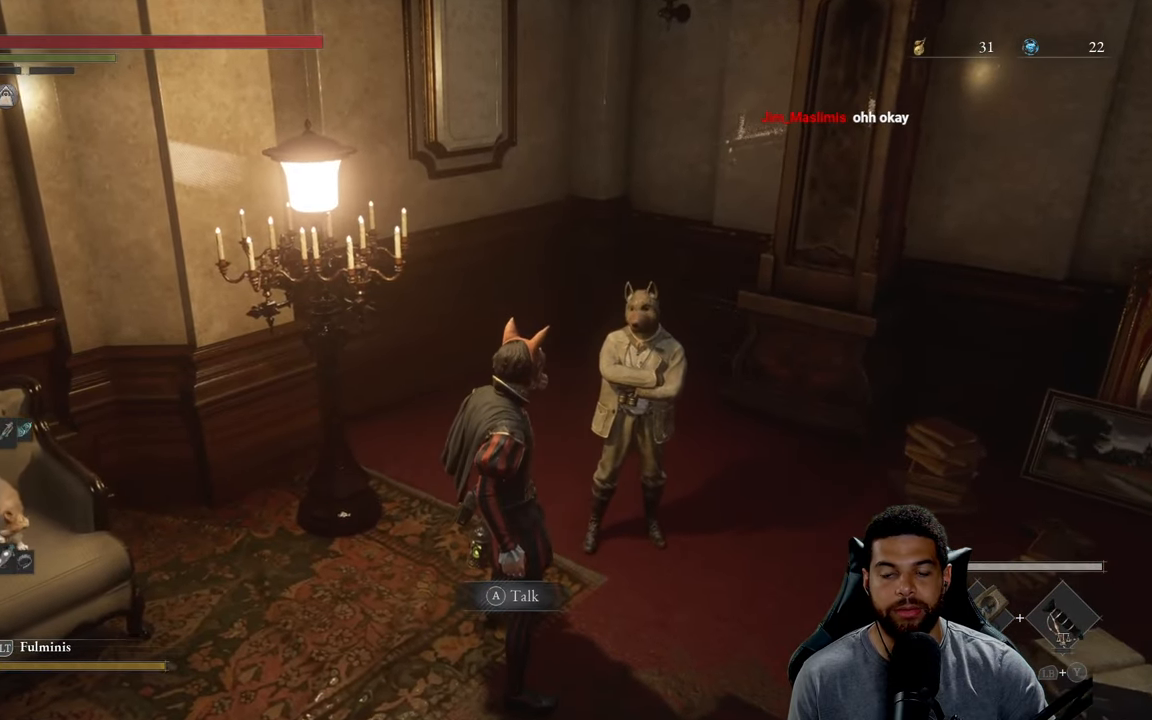
{"buttons": [], "left_stick": "center", "right_stick": "center", "events": [[83, "right_stick", "up"], [266, "right_stick", "center"]]}
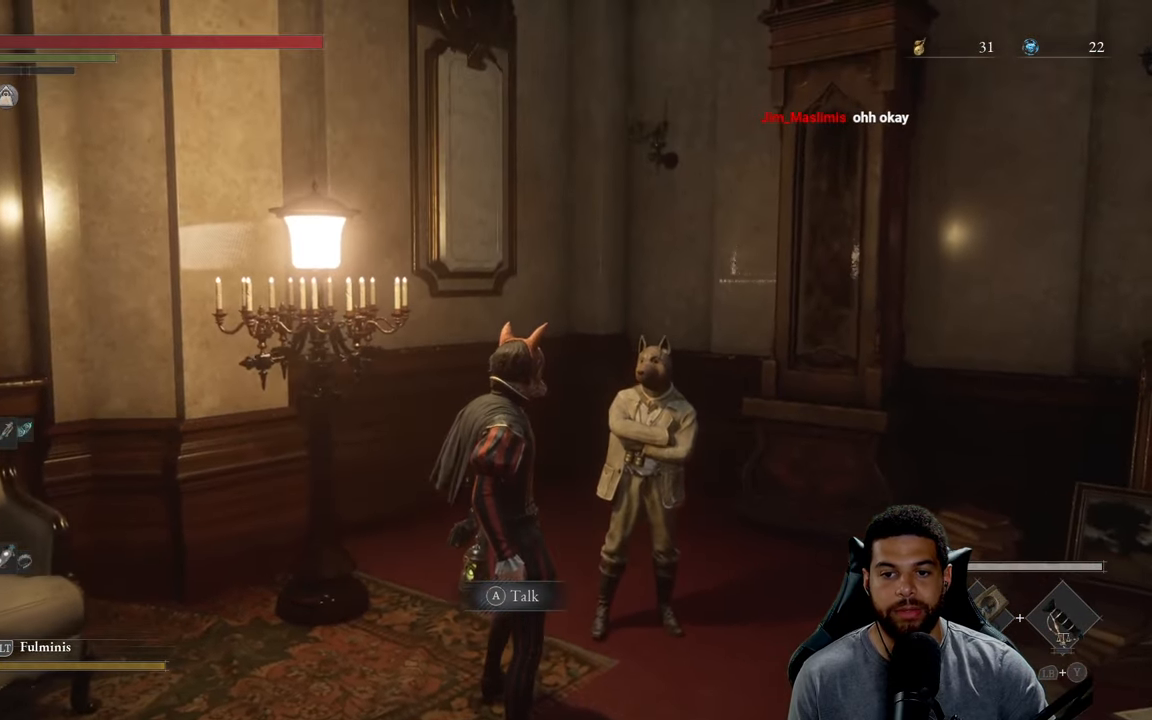
{"buttons": [], "left_stick": "center", "right_stick": "center", "events": []}
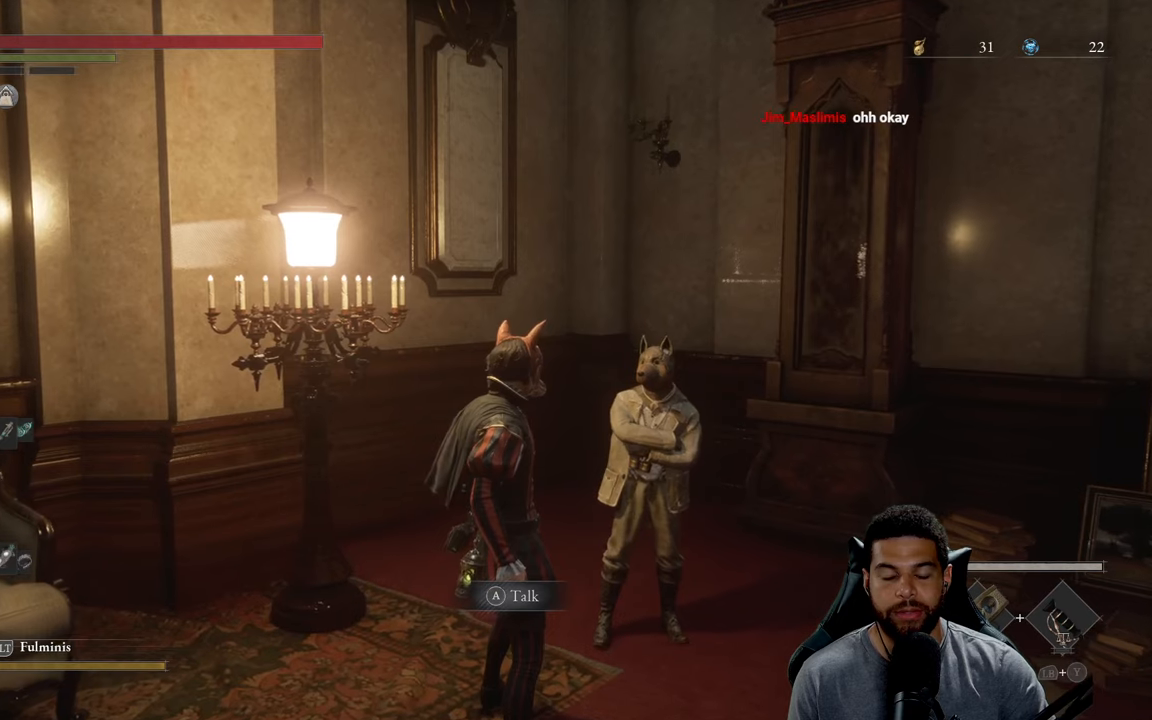
{"buttons": [], "left_stick": "center", "right_stick": "center", "events": []}
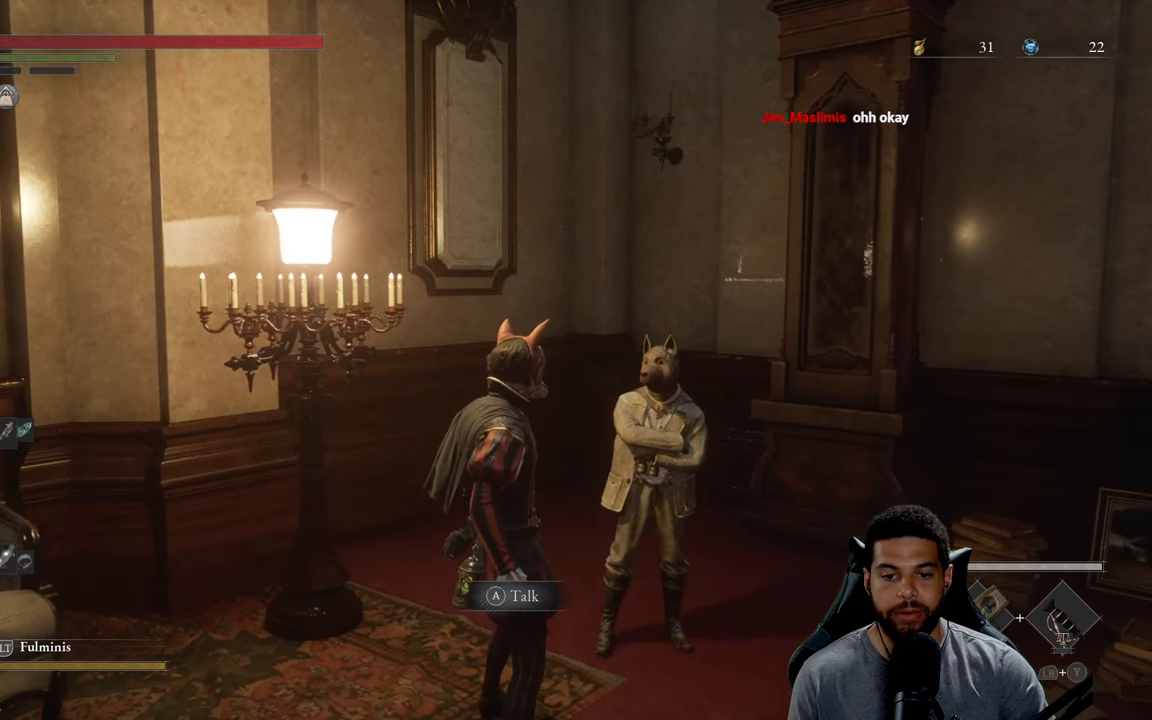
{"buttons": [], "left_stick": "center", "right_stick": "center", "events": []}
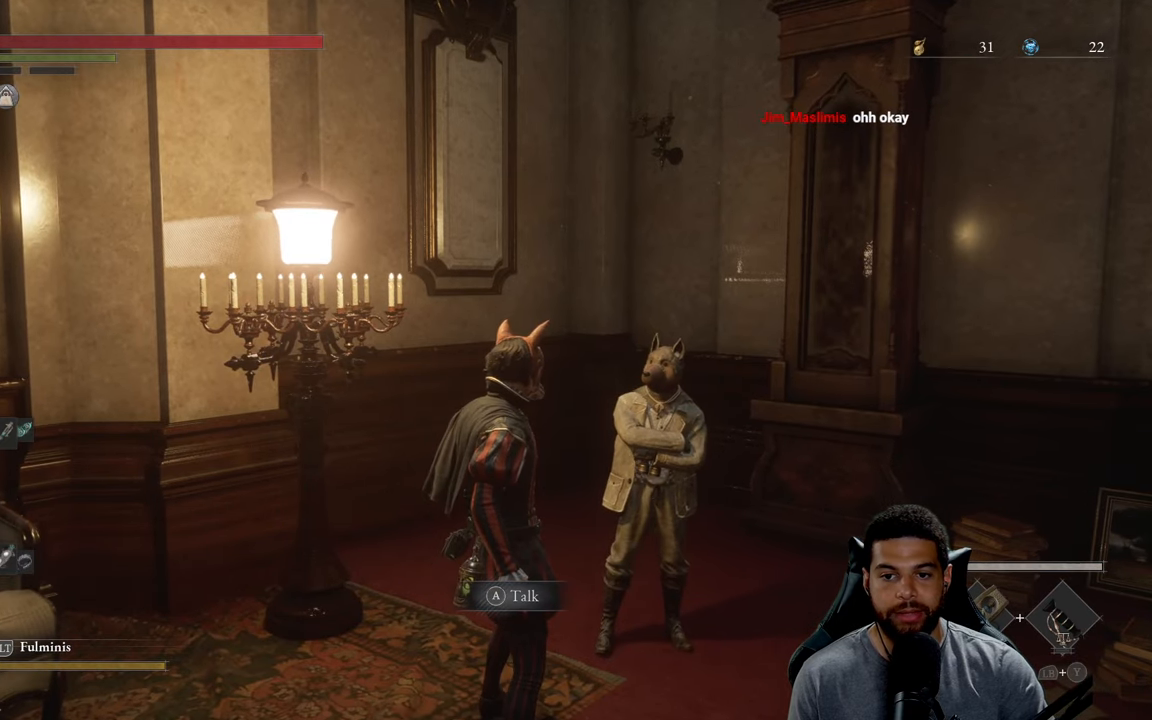
{"buttons": [], "left_stick": "center", "right_stick": "center", "events": []}
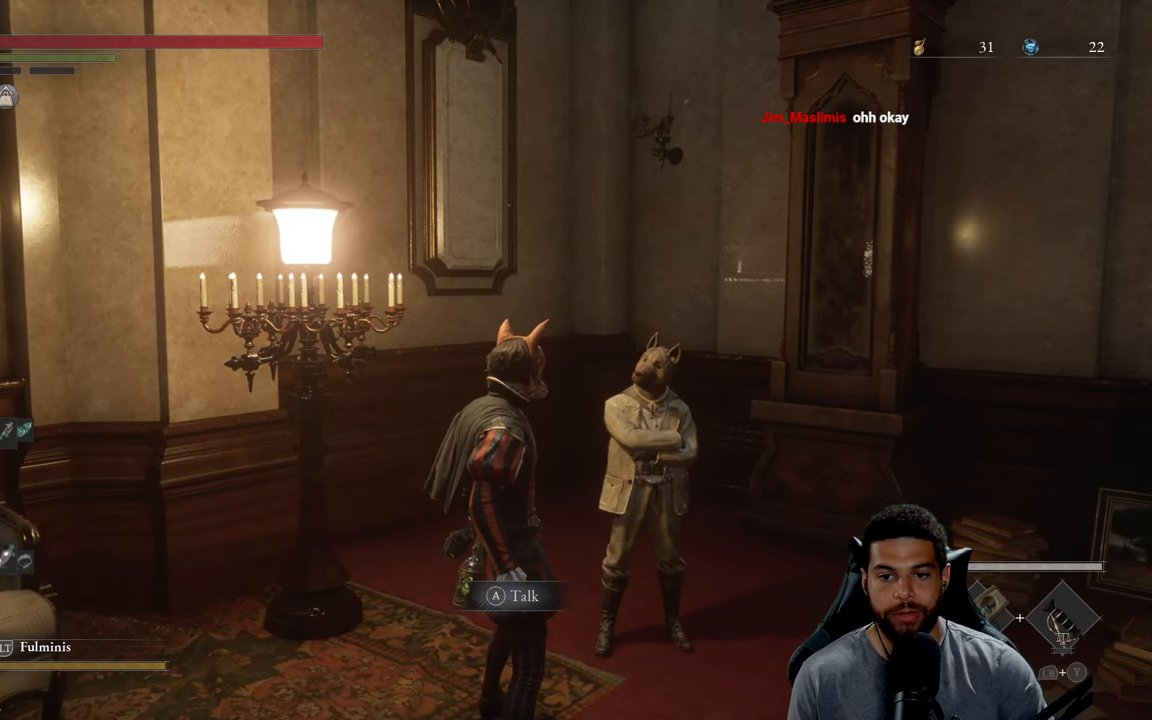
{"buttons": [], "left_stick": "center", "right_stick": "center", "events": [[217, "A", "down"], [350, "A", "up"]]}
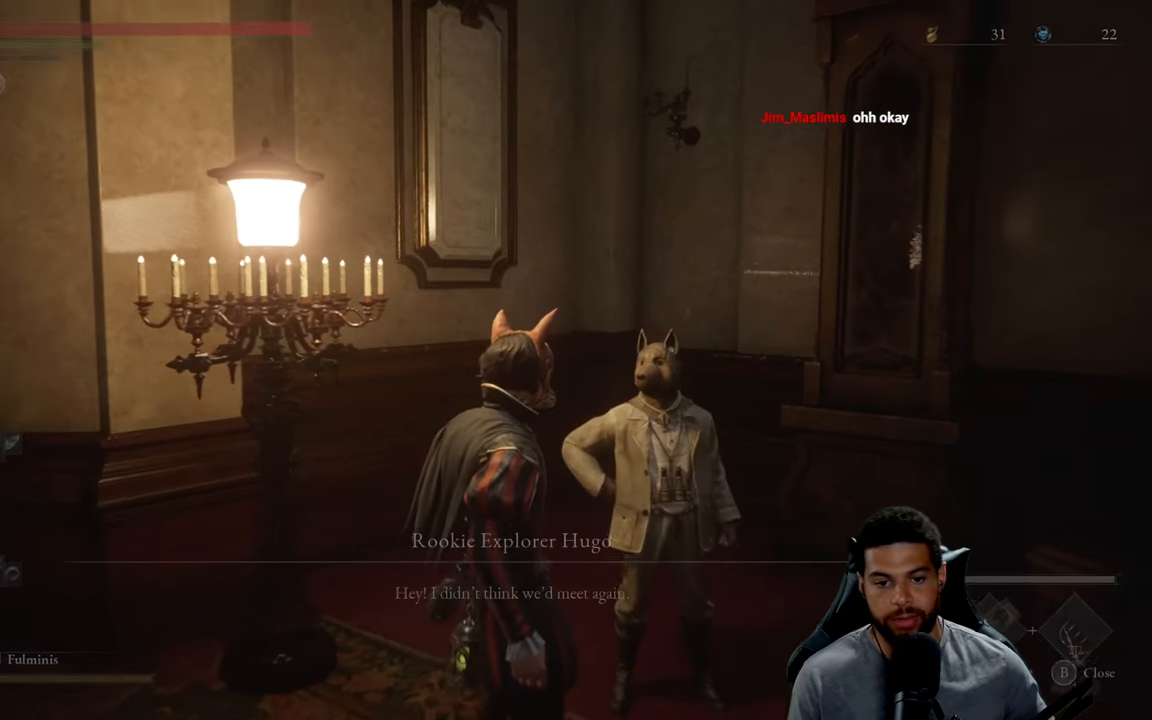
{"buttons": [], "left_stick": "center", "right_stick": "center", "events": []}
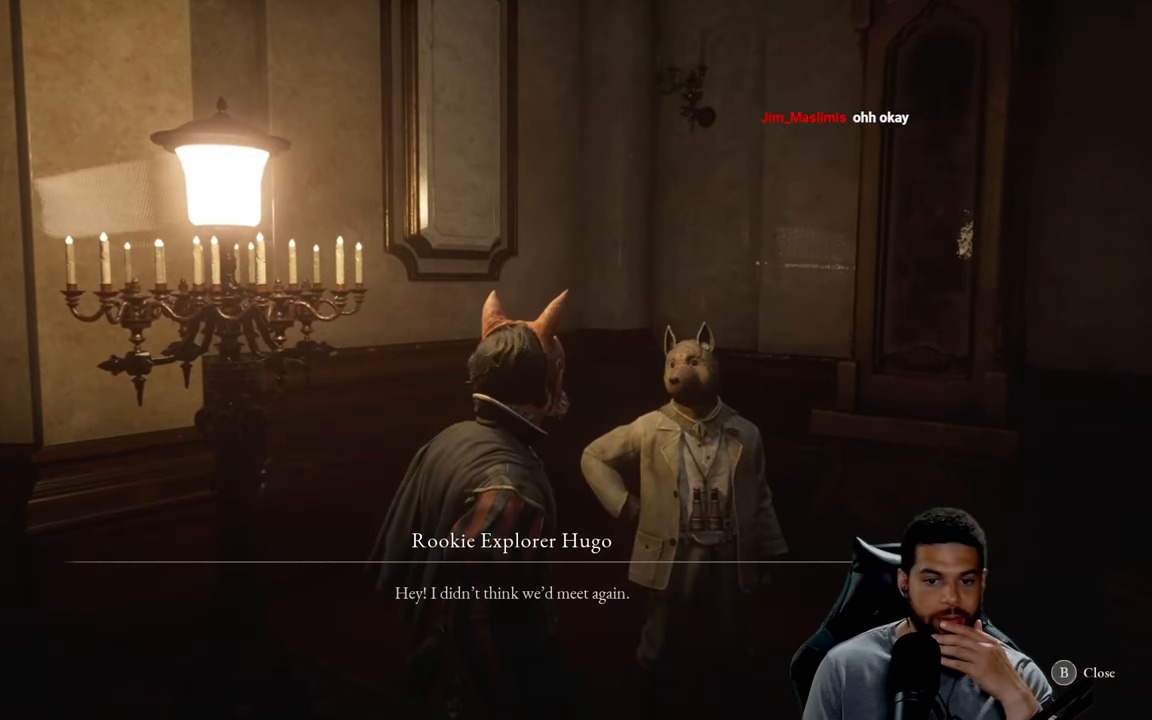
{"buttons": [], "left_stick": "center", "right_stick": "center", "events": []}
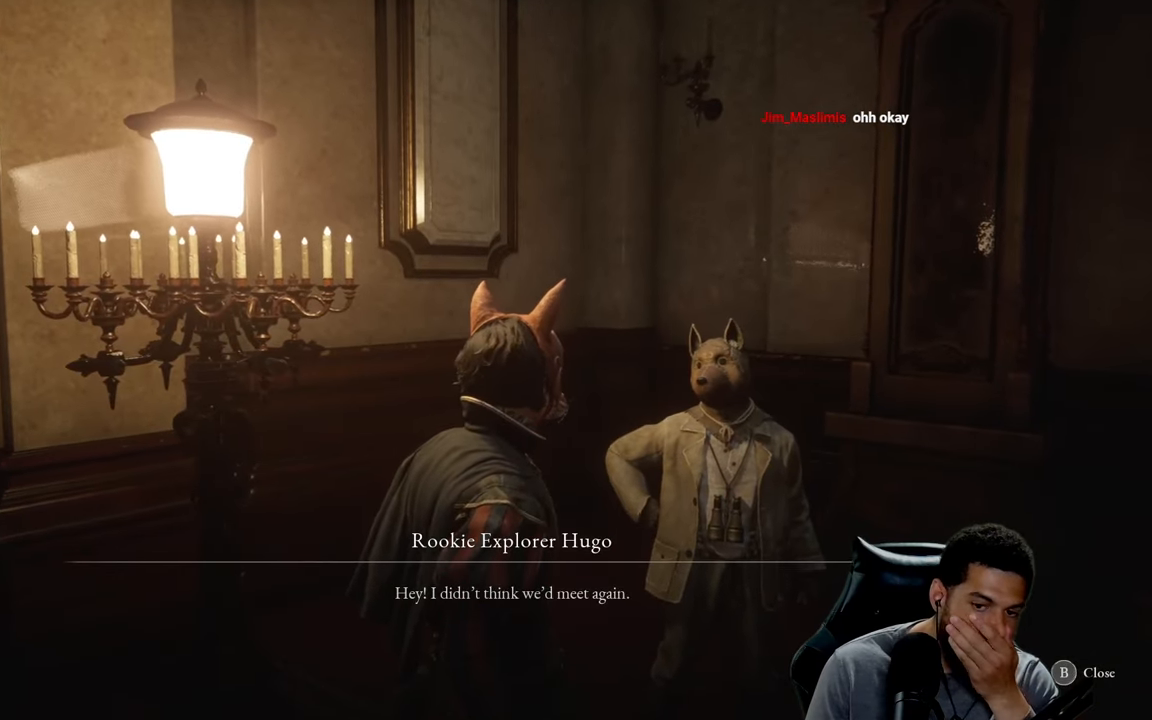
{"buttons": [], "left_stick": "center", "right_stick": "center", "events": []}
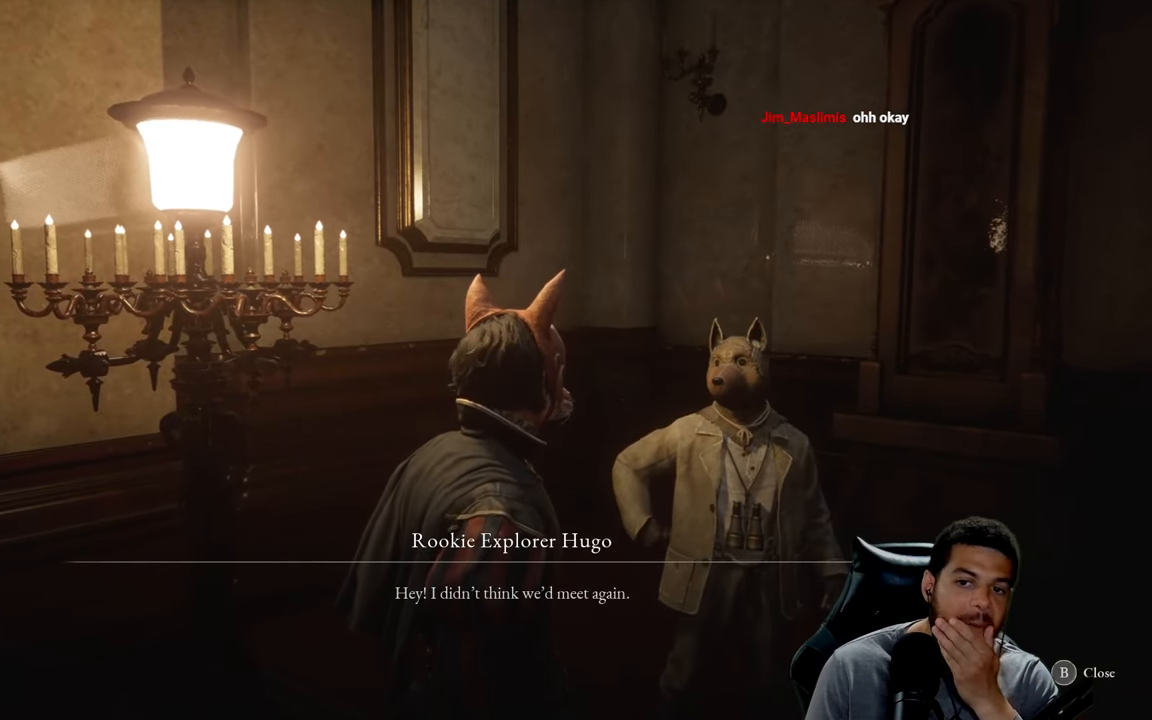
{"buttons": [], "left_stick": "center", "right_stick": "center", "events": []}
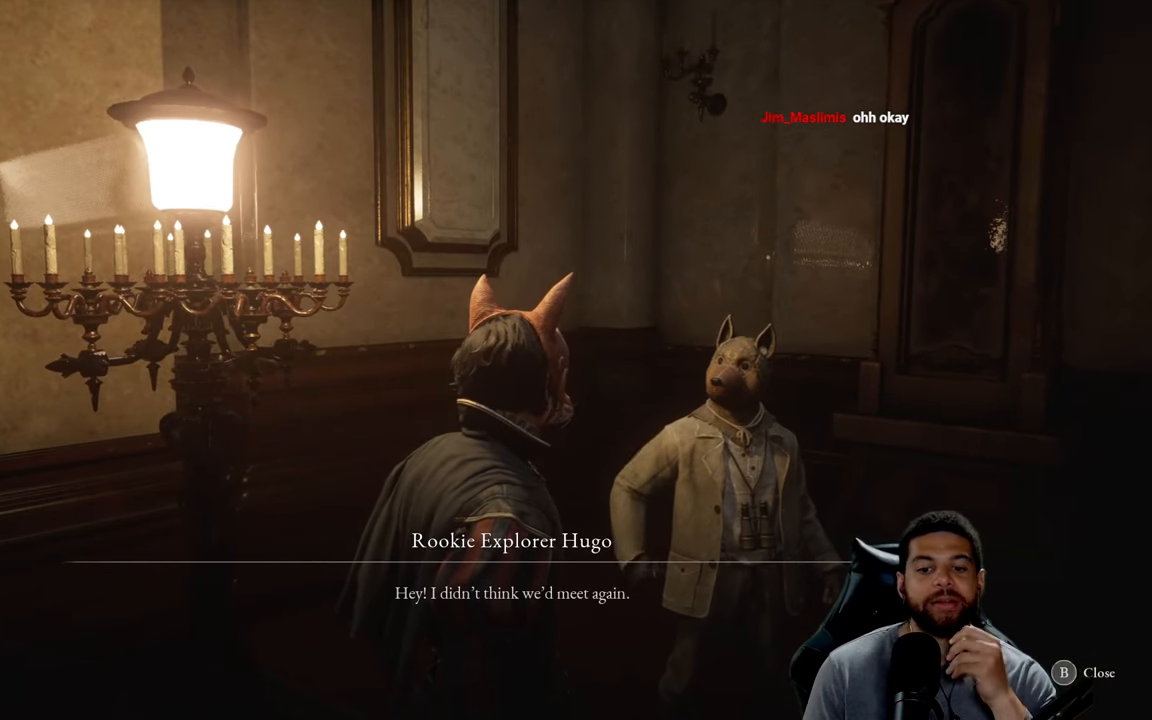
{"buttons": [], "left_stick": "center", "right_stick": "down", "events": [[100, "right_stick", "left"], [283, "right_stick", "center"], [483, "right_stick", "down"]]}
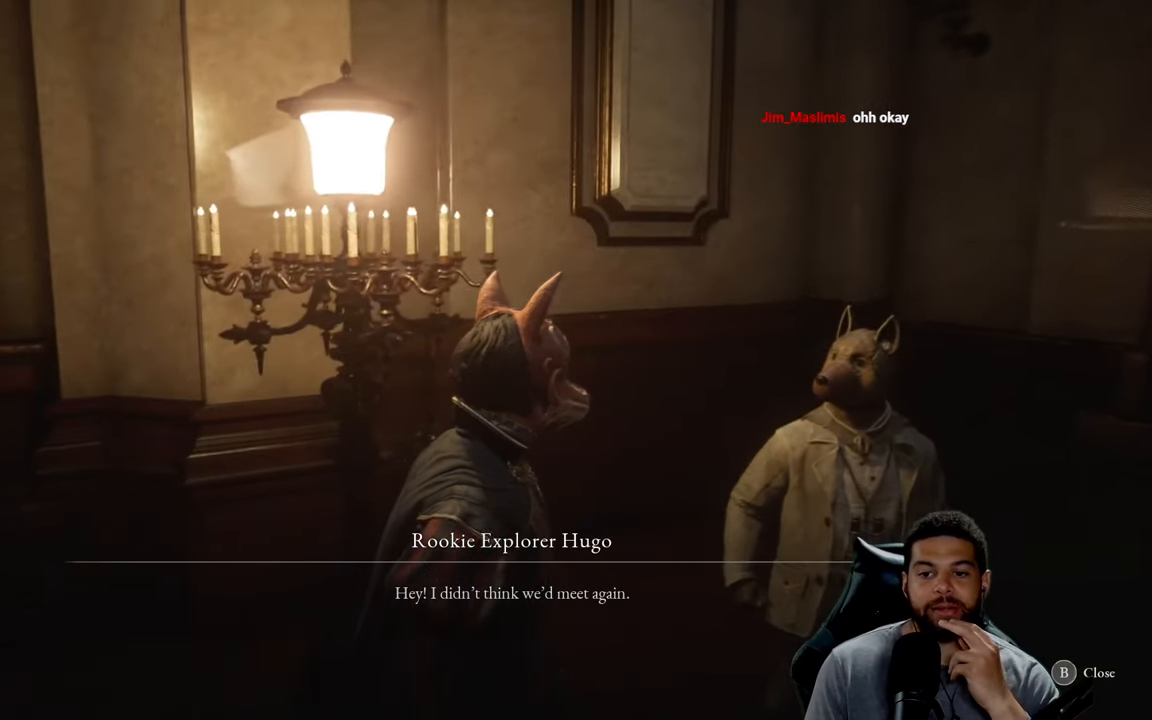
{"buttons": [], "left_stick": "center", "right_stick": "center", "events": [[133, "right_stick", "center"], [267, "right_stick", "right"], [450, "right_stick", "center"]]}
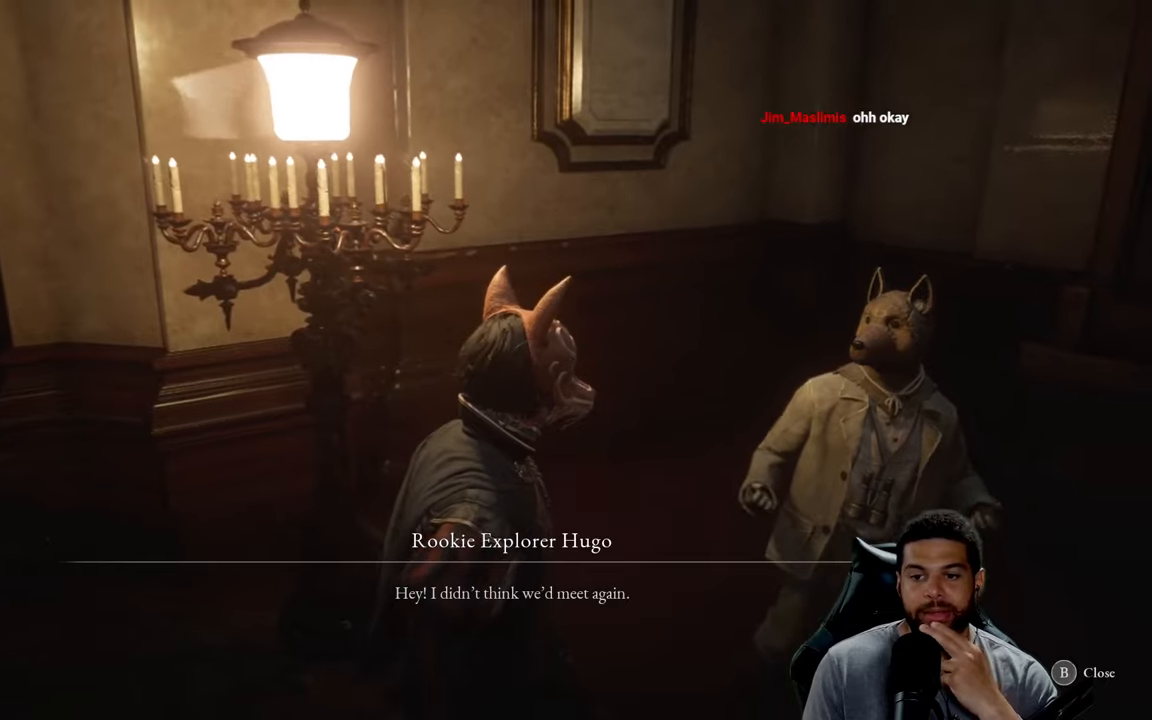
{"buttons": [], "left_stick": "center", "right_stick": "center", "events": [[200, "right_stick", "down-right"], [350, "right_stick", "center"]]}